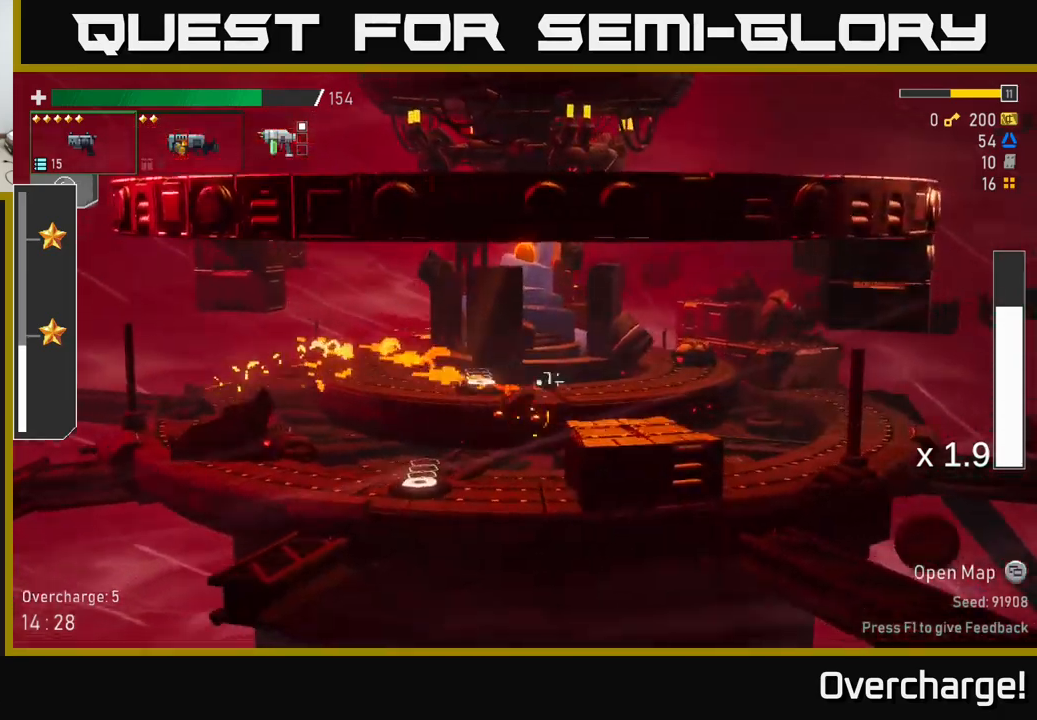
Gameplay with a controller (Xbox layout); each line is a JSON object with the inputs held at the frame after it (dt_ms = milliseconds from this image to that frame). "events" lists button and stick changes between this image and that frame as [ms after this image, input, new state], when the widget could be followed in between. Not read: right_stick.
{"dt_ms": 500, "buttons": [], "left_stick": "down", "events": [[167, "Y", "down"], [200, "left_stick", "left"], [233, "Y", "up"], [317, "Y", "down"], [350, "left_stick", "down"], [417, "Y", "up"]]}
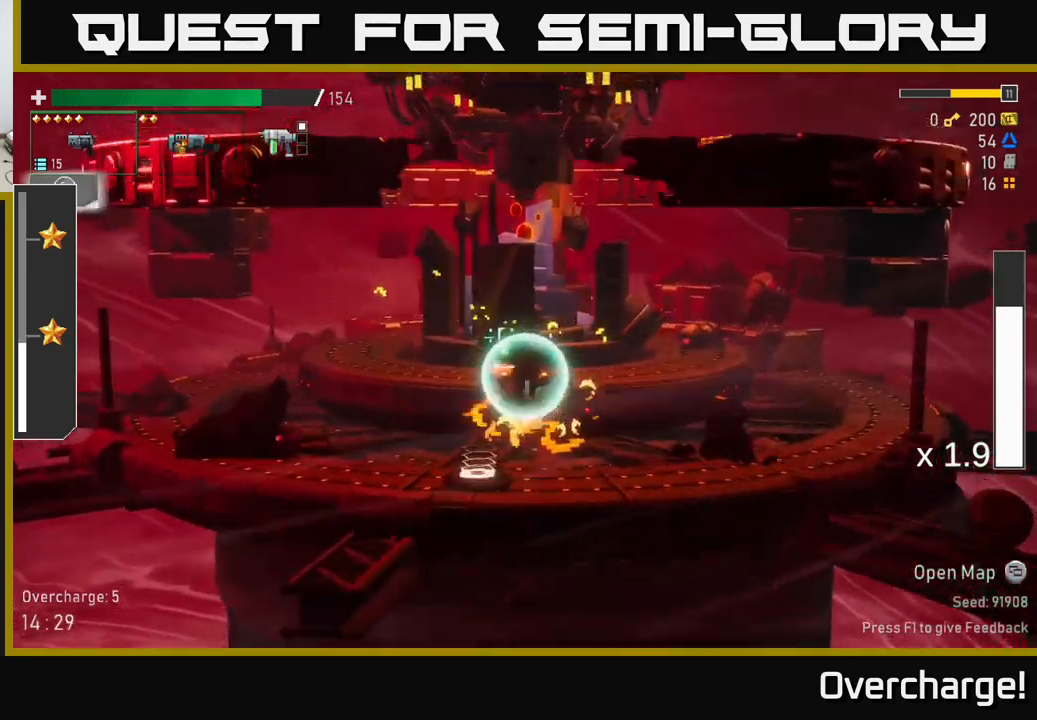
{"dt_ms": 500, "buttons": [], "left_stick": "center"}
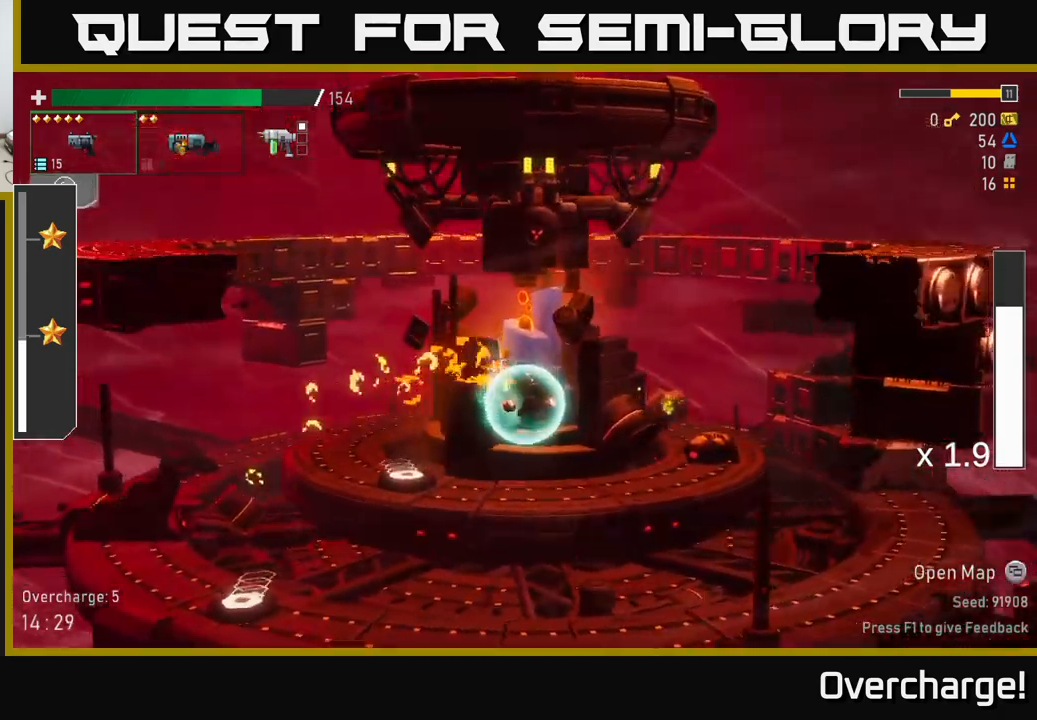
{"dt_ms": 500, "buttons": ["R2"], "left_stick": "down", "events": [[17, "left_stick", "down"], [267, "R2", "down"], [383, "R2", "up"], [483, "R2", "down"]]}
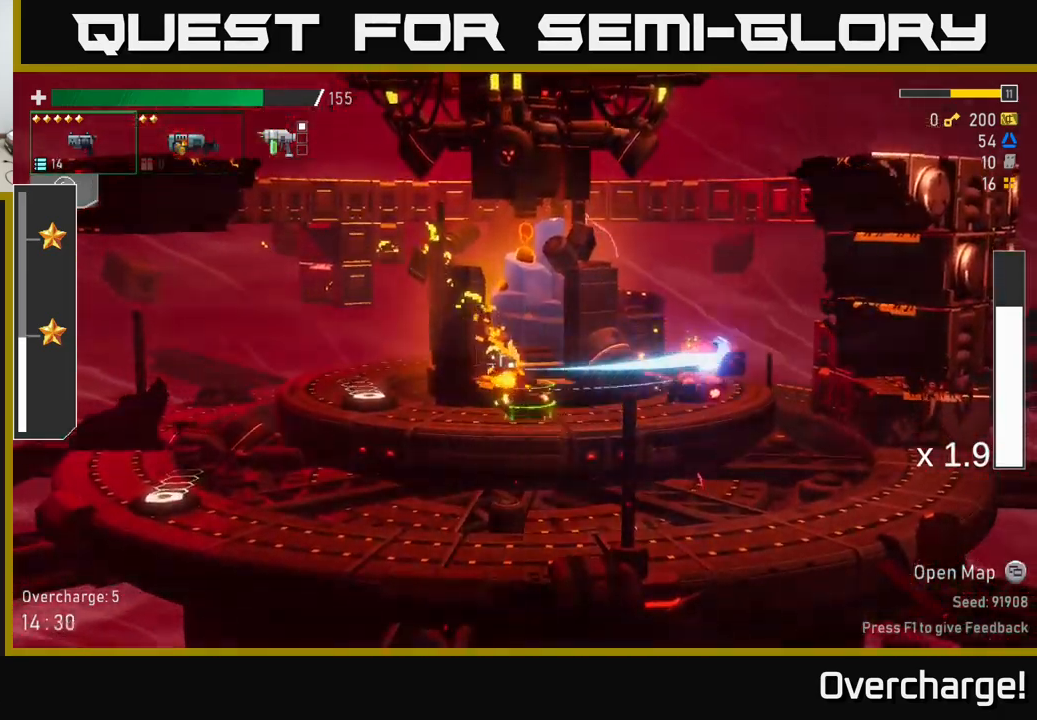
{"dt_ms": 500, "buttons": ["R2"], "left_stick": "down", "events": [[100, "R2", "up"], [217, "R2", "down"], [317, "R2", "up"], [417, "R2", "down"]]}
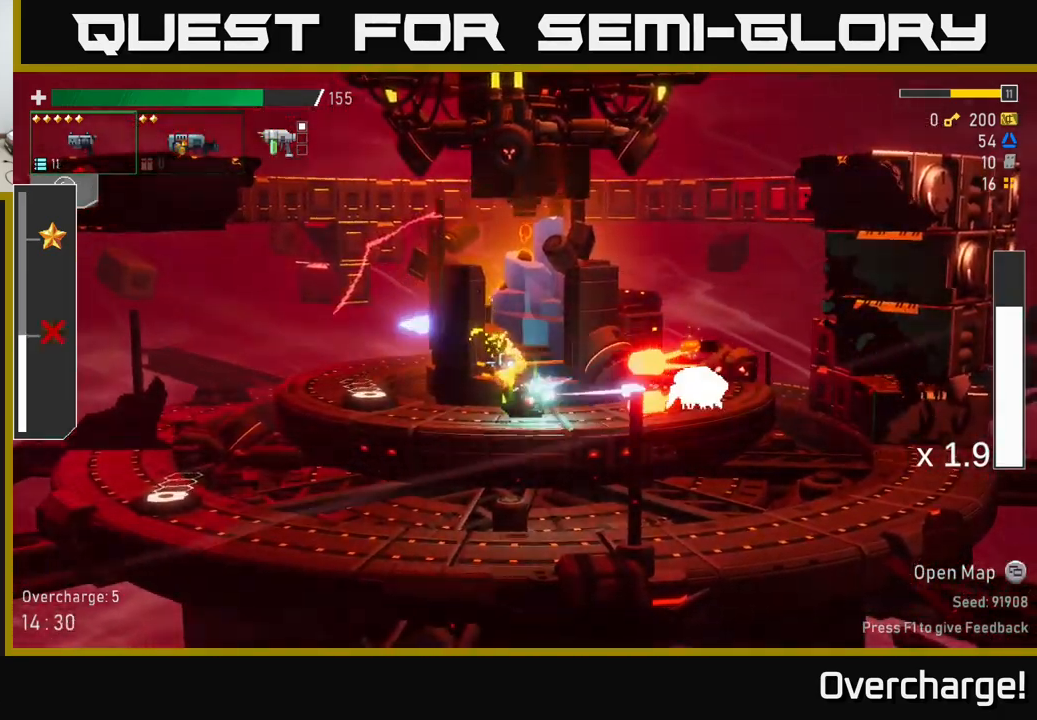
{"dt_ms": 500, "buttons": [], "left_stick": "left", "events": [[17, "R2", "up"], [133, "R2", "down"], [183, "X", "down"], [200, "R2", "up"], [283, "X", "up"], [333, "left_stick", "left"]]}
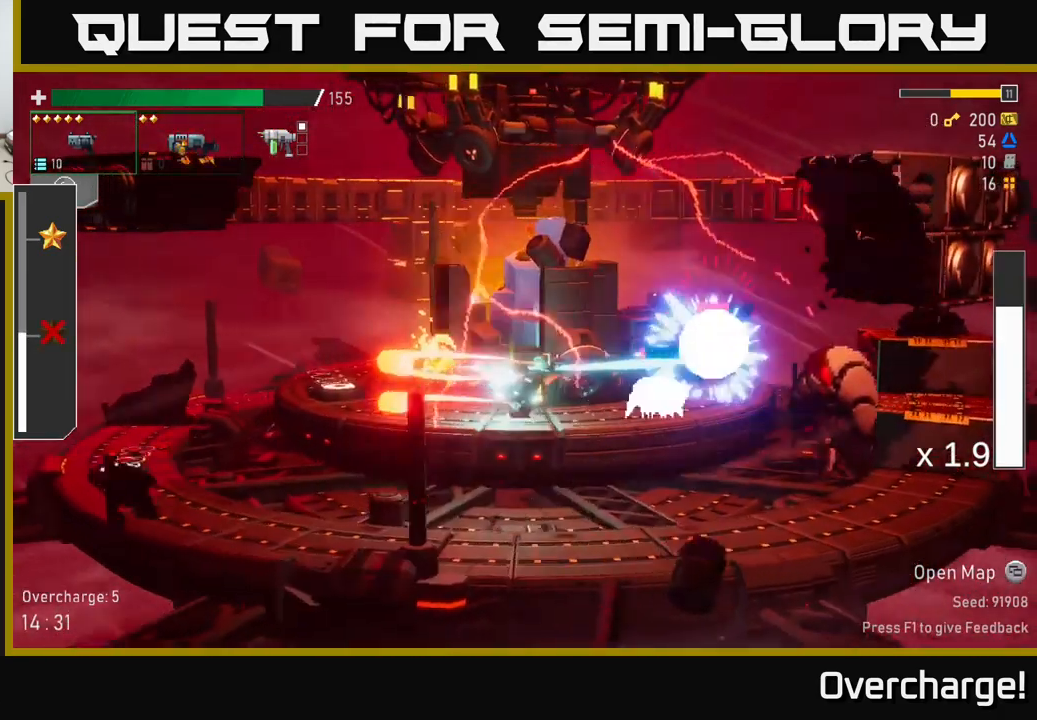
{"dt_ms": 500, "buttons": [], "left_stick": "down", "events": [[133, "left_stick", "down"], [150, "R2", "down"], [283, "R2", "up"], [400, "R2", "down"], [483, "R2", "up"]]}
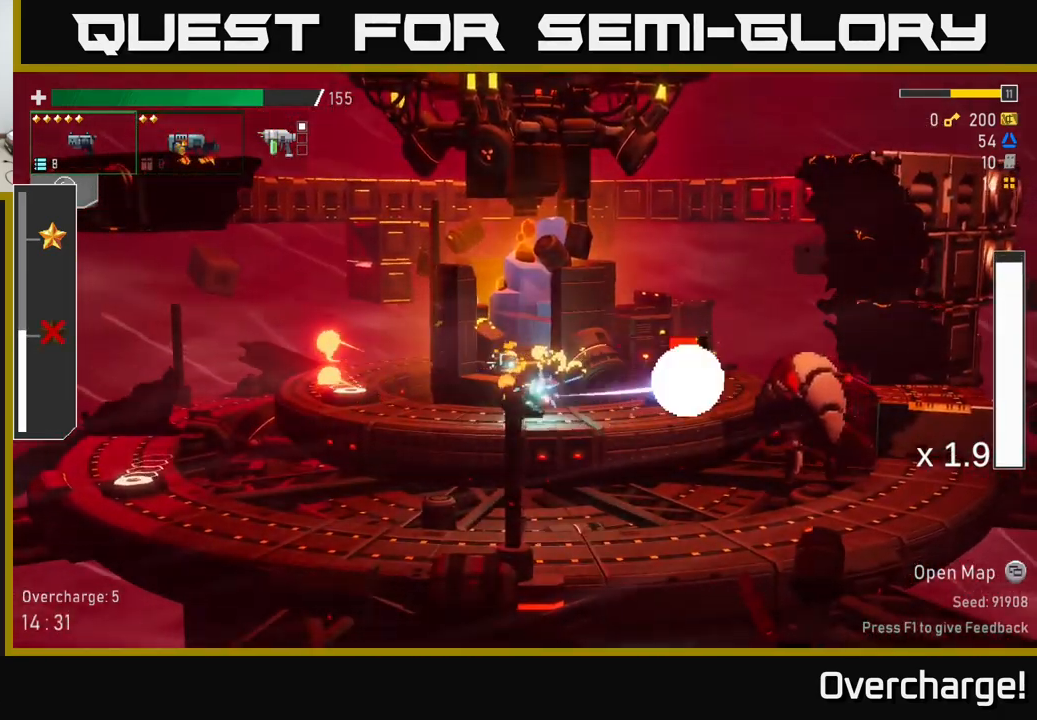
{"dt_ms": 500, "buttons": [], "left_stick": "down", "events": [[83, "R2", "down"], [200, "R2", "up"], [383, "X", "down"], [483, "X", "up"]]}
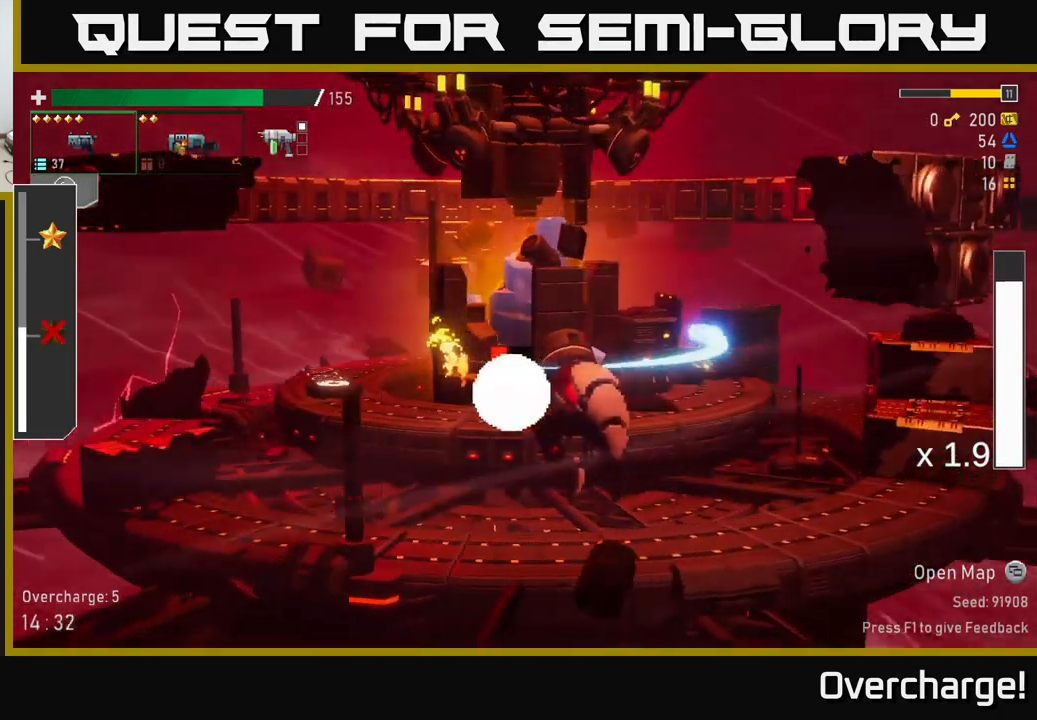
{"dt_ms": 500, "buttons": [], "left_stick": "down-left", "events": [[50, "left_stick", "left"], [117, "R2", "down"], [150, "left_stick", "down-left"], [267, "R2", "up"], [350, "R2", "down"], [467, "R2", "up"]]}
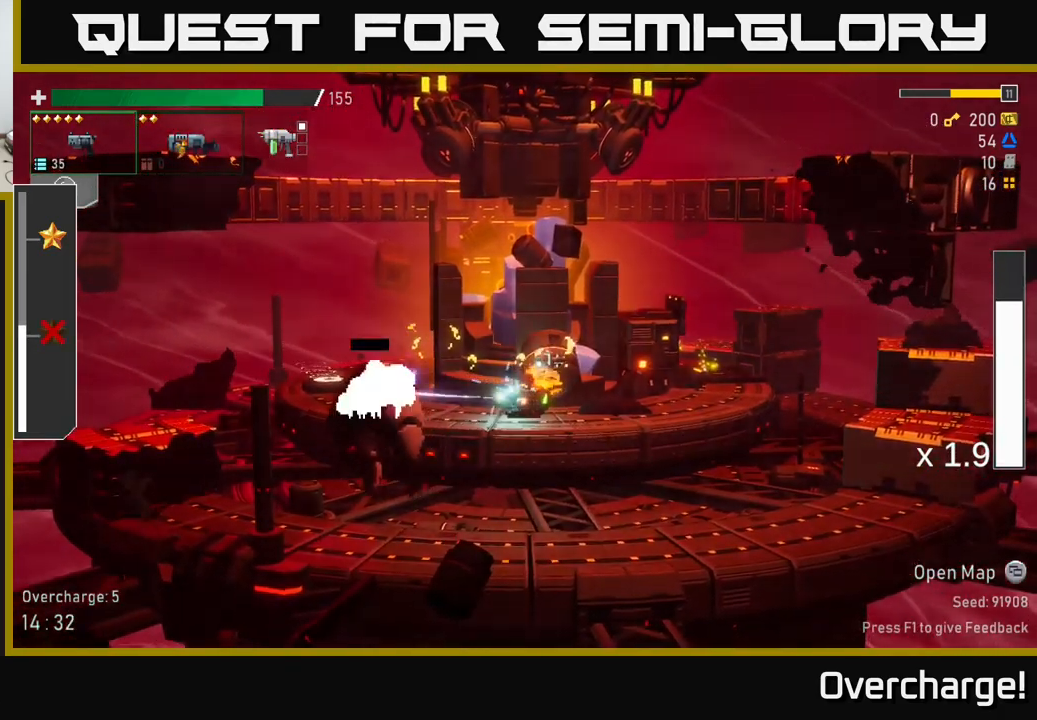
{"dt_ms": 500, "buttons": [], "left_stick": "up-left", "events": [[83, "R2", "down"], [100, "left_stick", "left"], [183, "R2", "up"], [267, "X", "down"], [367, "left_stick", "up-left"], [417, "X", "up"]]}
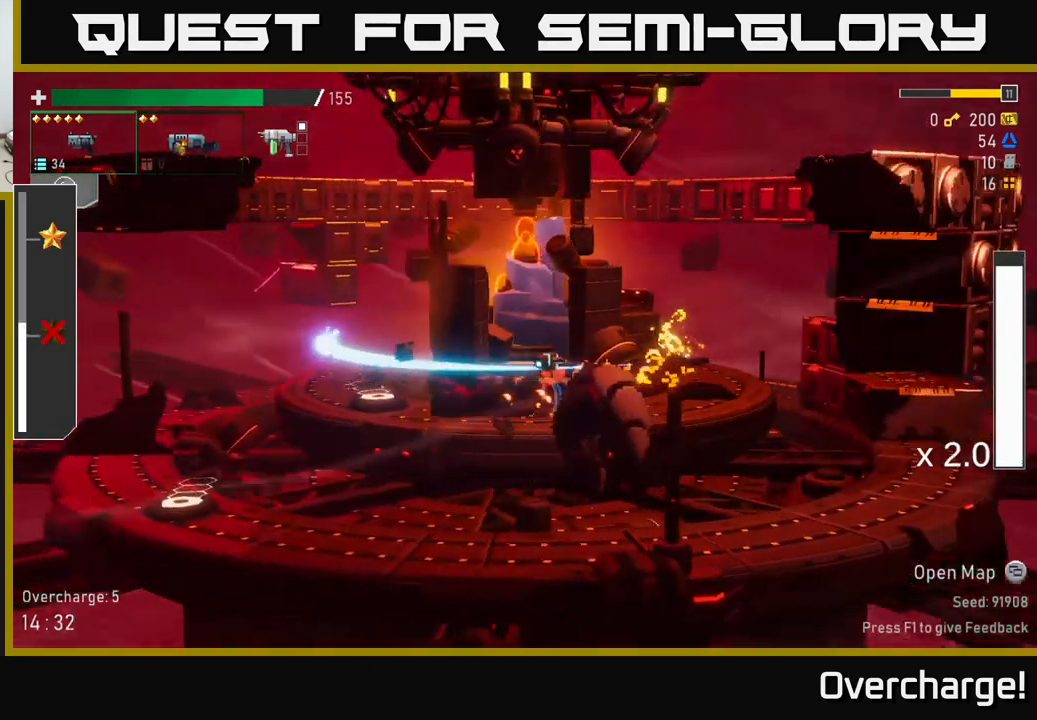
{"dt_ms": 499, "buttons": [], "left_stick": "up-left", "events": [[366, "Y", "down"], [466, "Y", "up"]]}
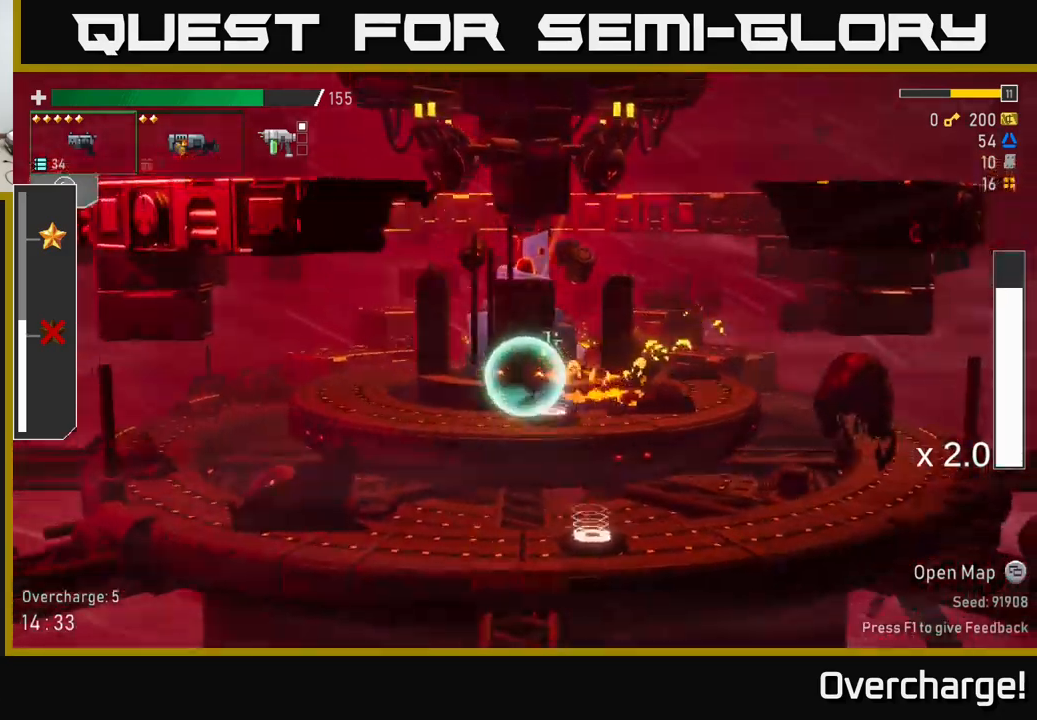
{"dt_ms": 500, "buttons": ["R2"], "left_stick": "down-left"}
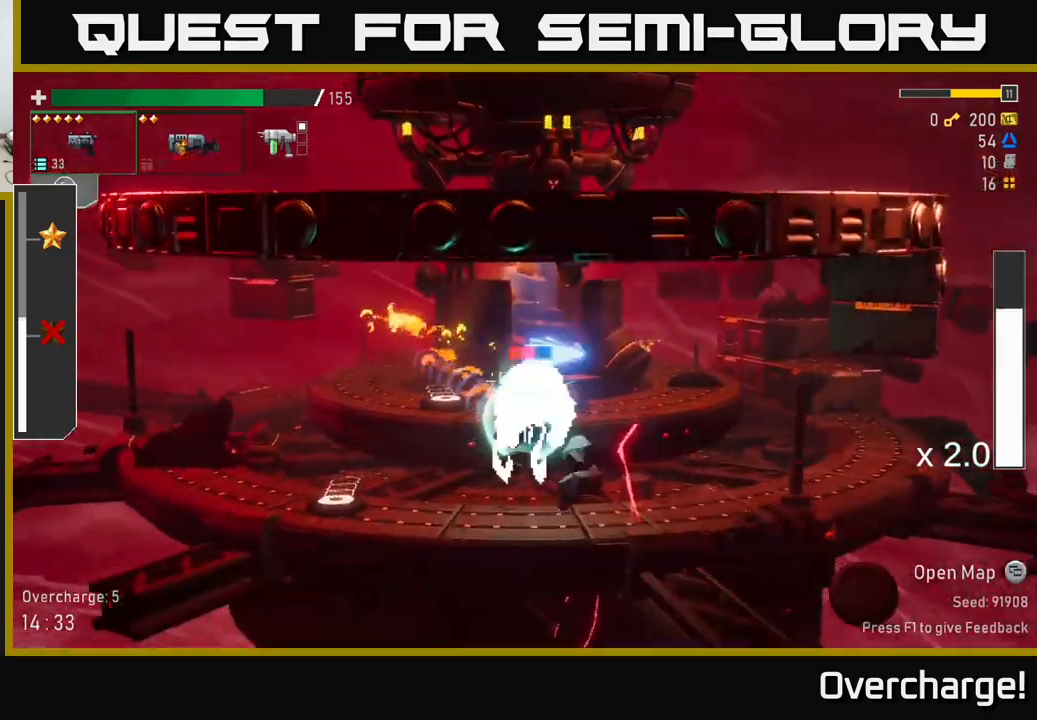
{"dt_ms": 1000, "buttons": ["R2"], "left_stick": "center"}
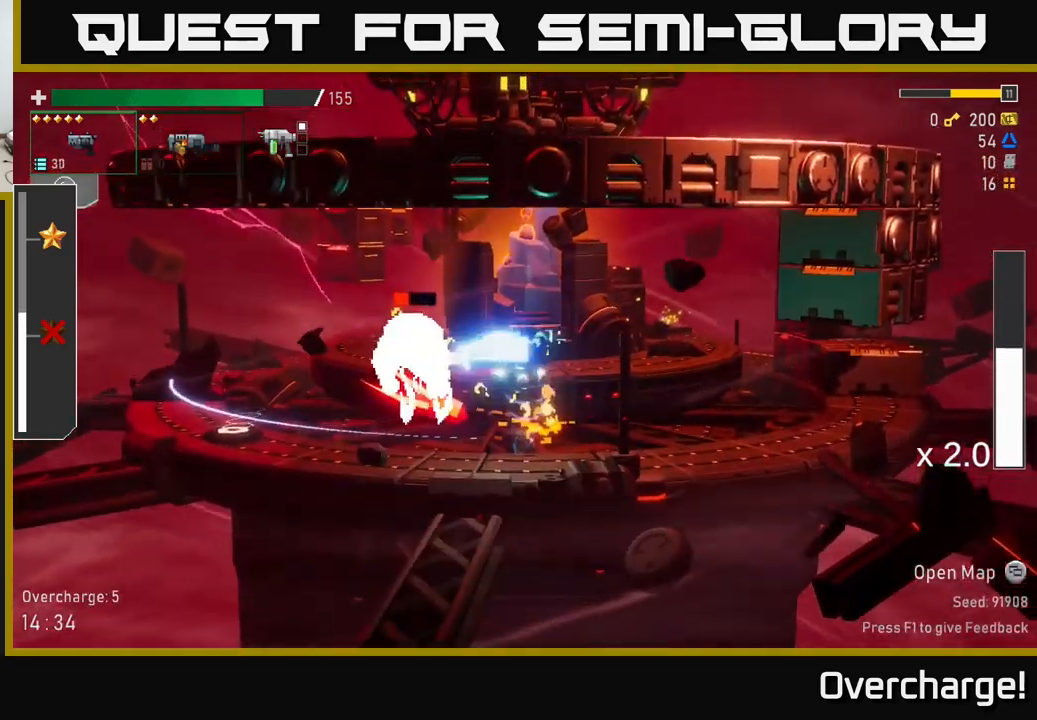
{"dt_ms": 500, "buttons": ["R2"], "left_stick": "center", "events": [[50, "R2", "up"], [84, "left_stick", "left"], [150, "X", "down"], [250, "X", "up"], [434, "left_stick", "center"], [484, "R2", "down"]]}
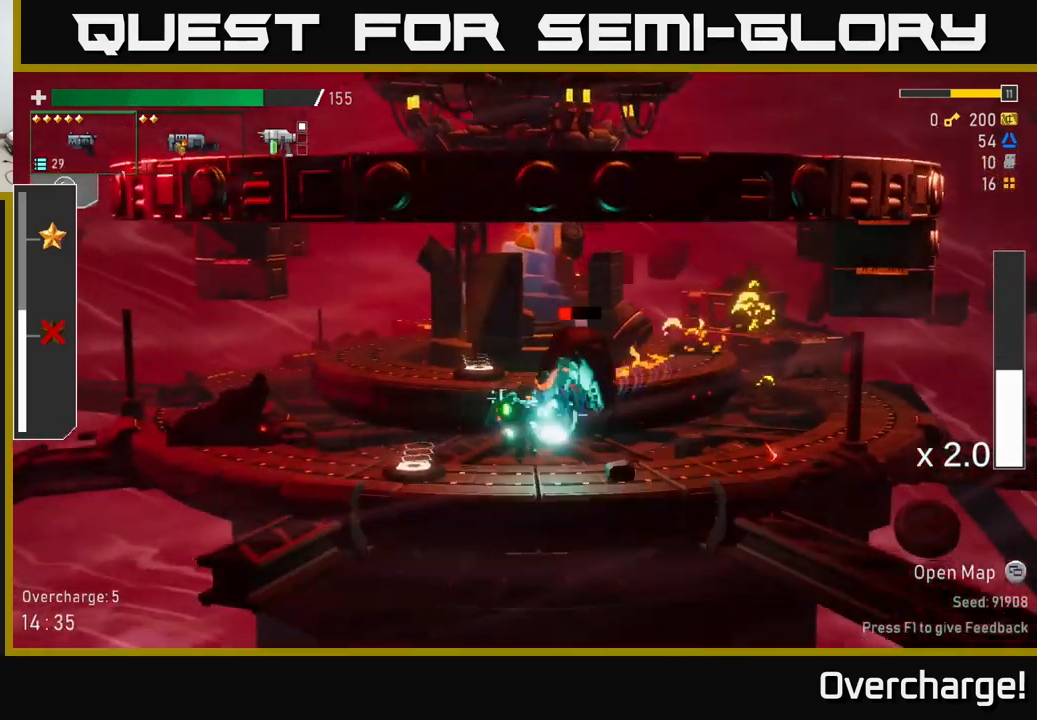
{"dt_ms": 500, "buttons": ["X"], "left_stick": "left", "events": [[100, "R2", "up"], [167, "R2", "down"], [300, "R2", "up"], [450, "X", "down"], [467, "left_stick", "left"]]}
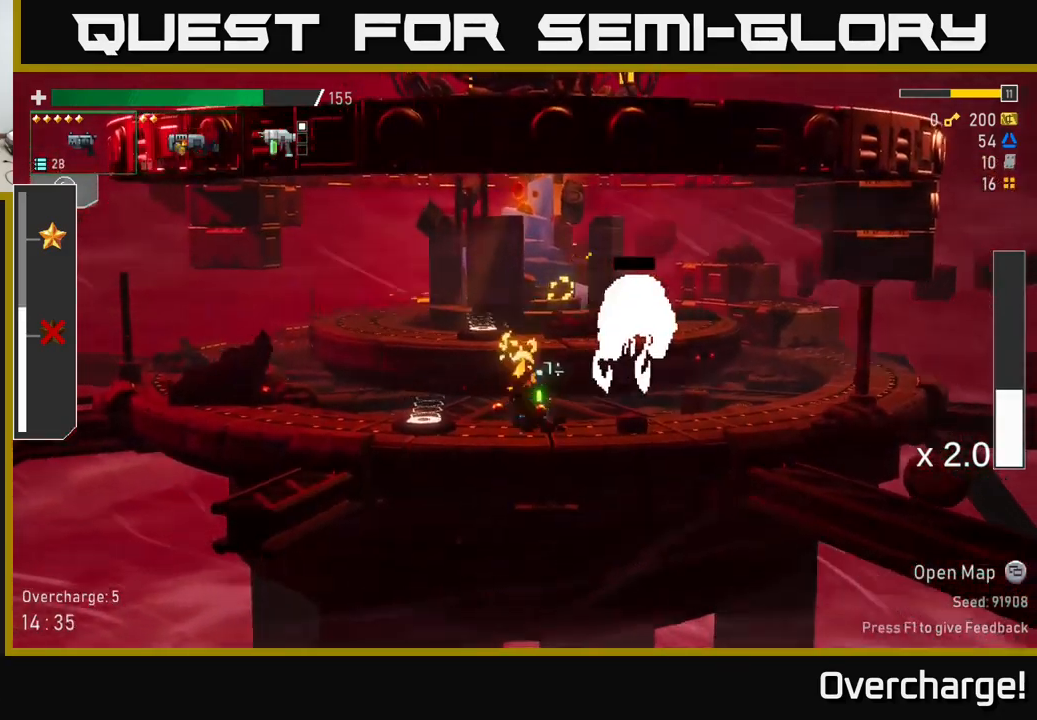
{"dt_ms": 500, "buttons": [], "left_stick": "center", "events": [[100, "X", "up"], [184, "left_stick", "center"], [284, "R2", "down"], [350, "A", "down"], [367, "R2", "up"], [467, "A", "up"]]}
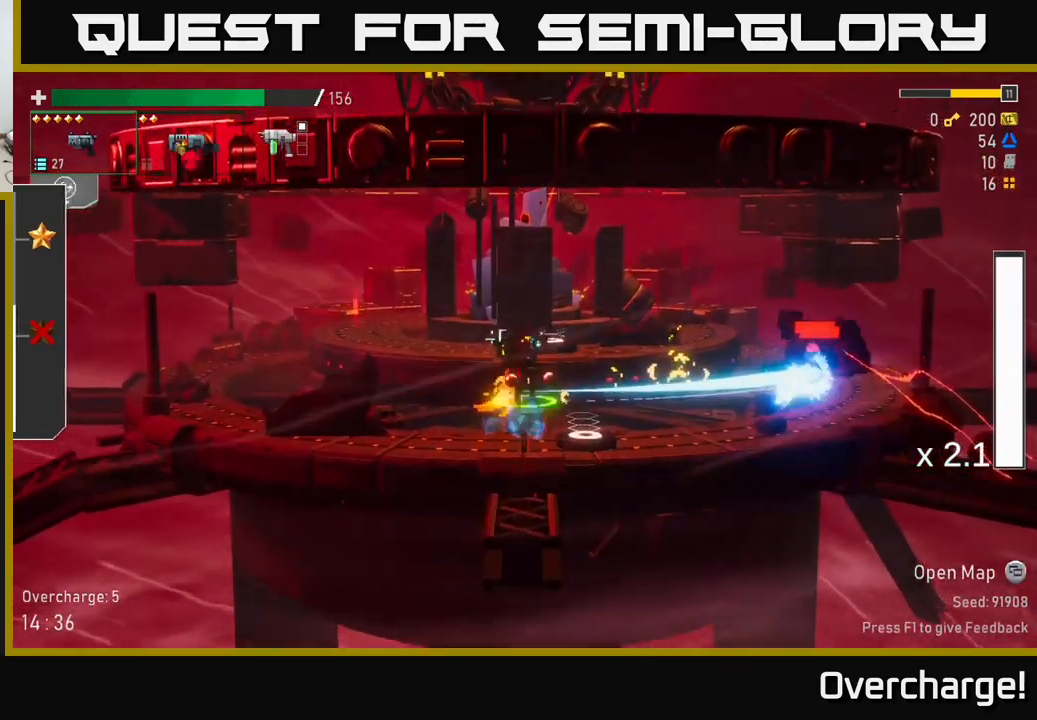
{"dt_ms": 500, "buttons": [], "left_stick": "center", "events": [[50, "R2", "down"], [184, "R2", "up"], [284, "R2", "down"], [484, "R2", "up"]]}
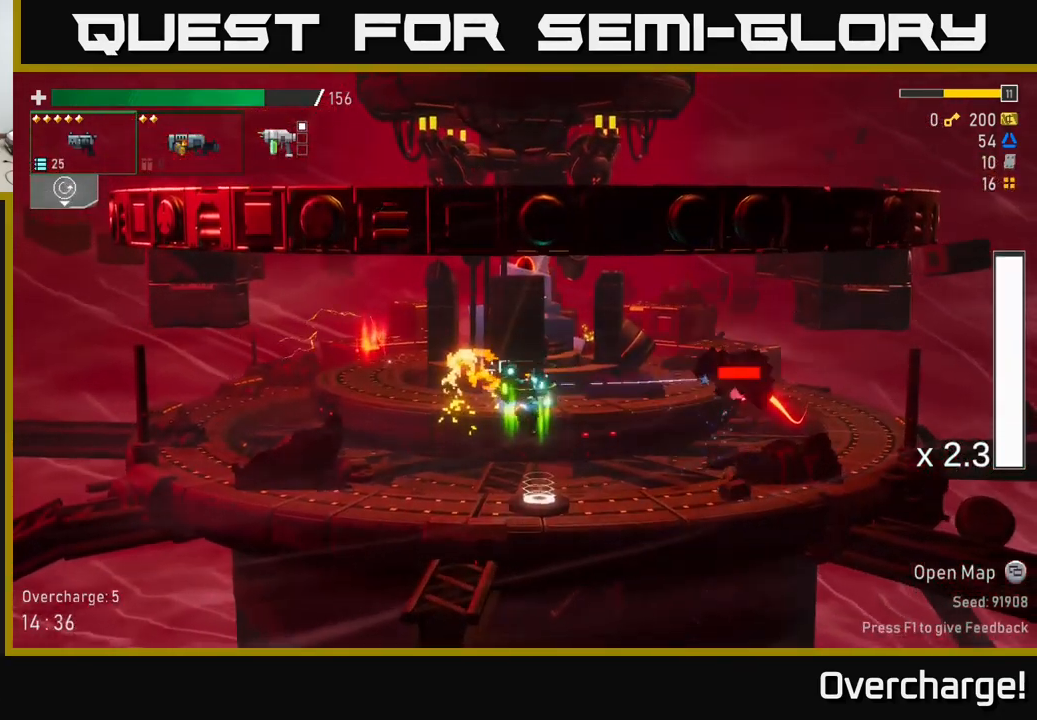
{"dt_ms": 500, "buttons": [], "left_stick": "center", "events": [[84, "R2", "down"], [167, "R2", "up"], [350, "R2", "down"], [434, "R2", "up"]]}
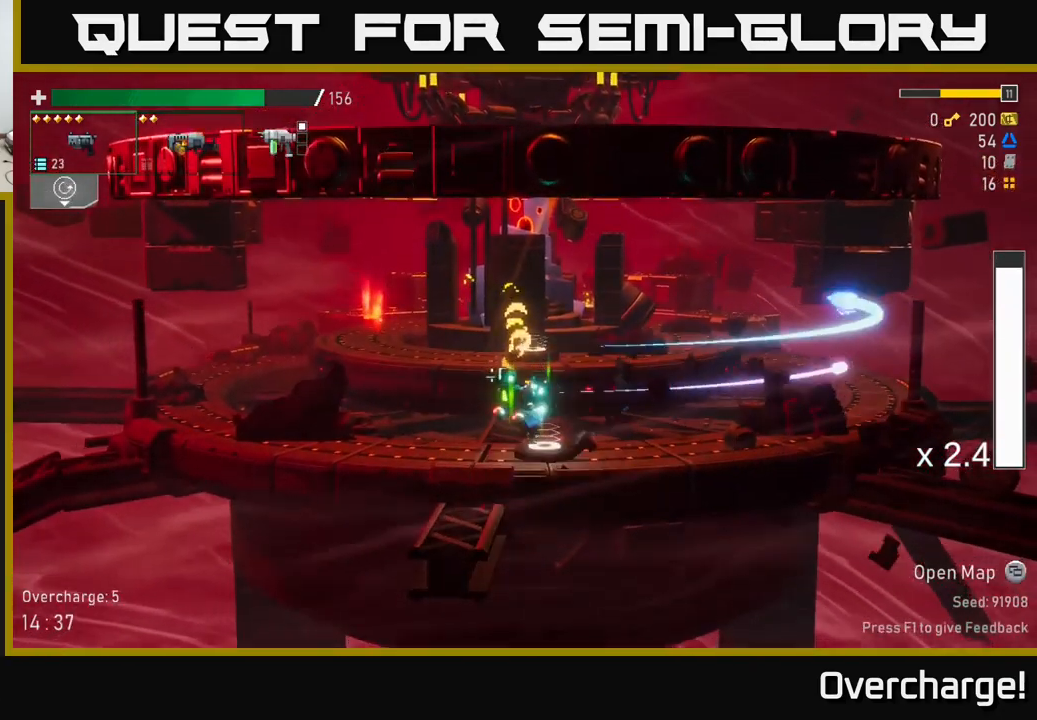
{"dt_ms": 500, "buttons": [], "left_stick": "left", "events": [[100, "Y", "down"], [184, "Y", "up"], [250, "left_stick", "left"]]}
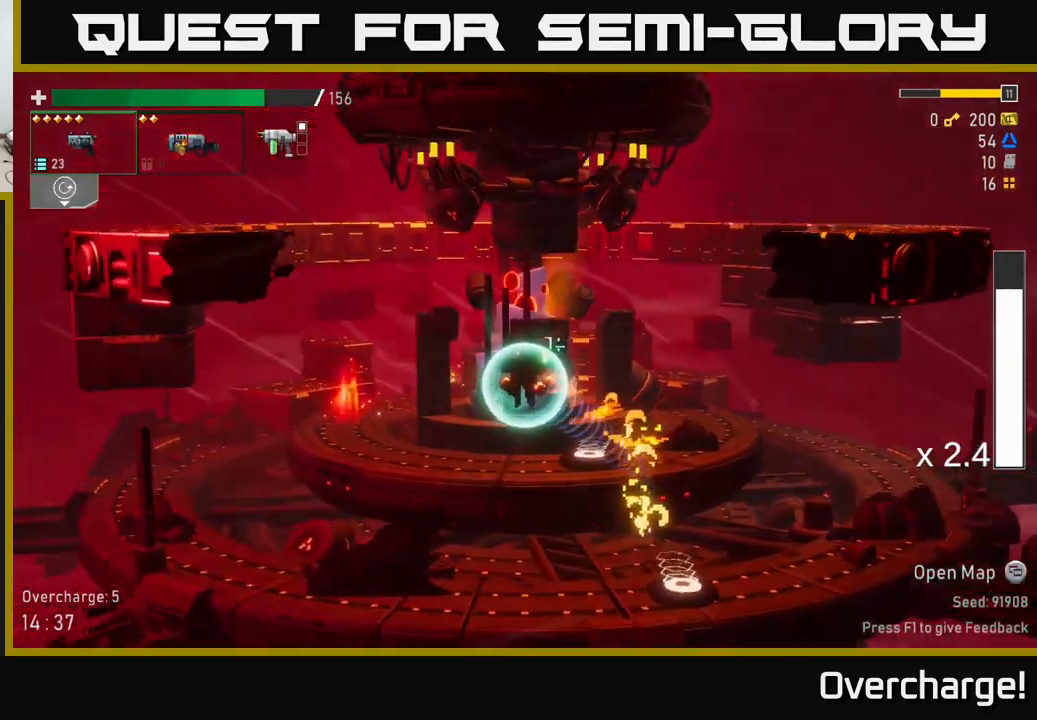
{"dt_ms": 501, "buttons": [], "left_stick": "left", "events": []}
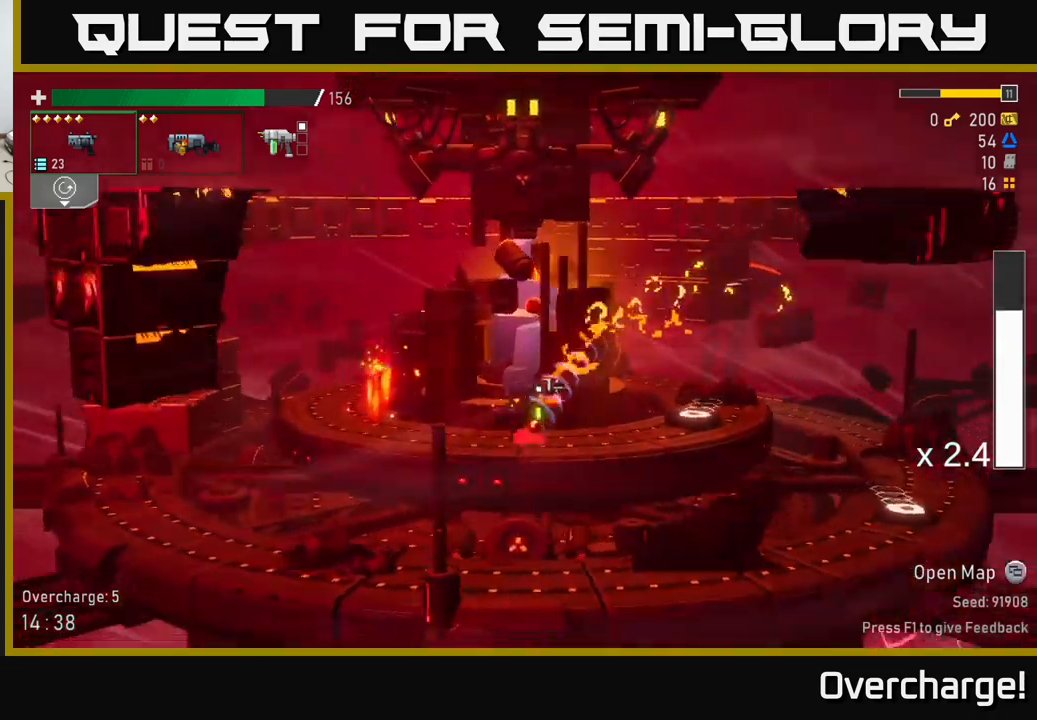
{"dt_ms": 500, "buttons": [], "left_stick": "left", "events": [[16, "X", "down"], [233, "X", "up"]]}
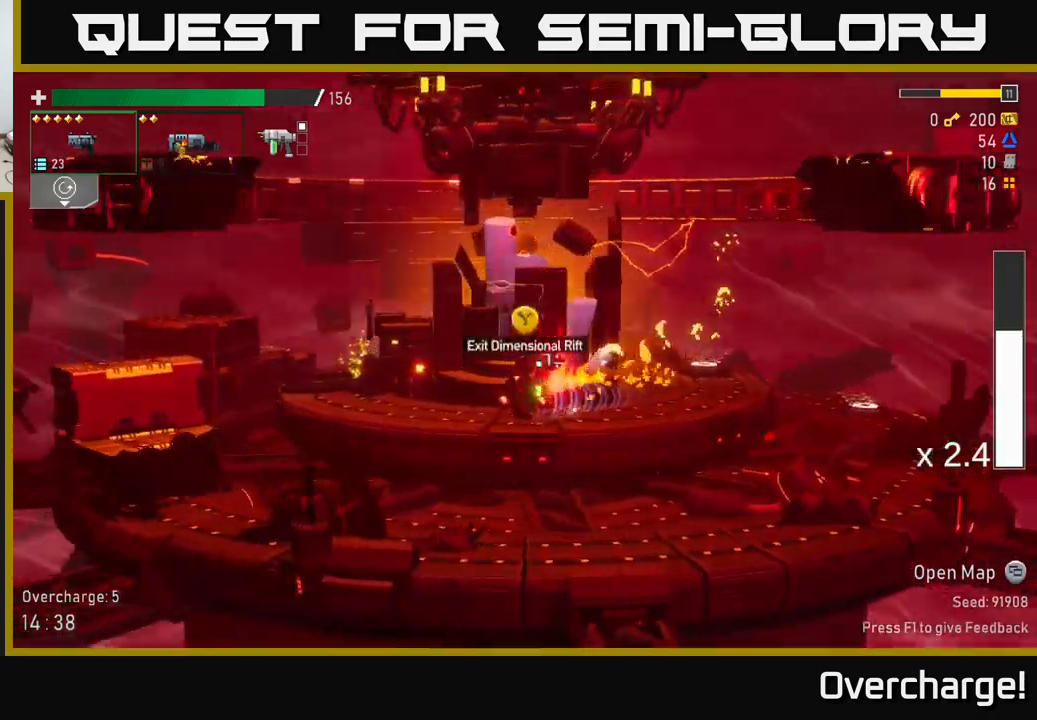
{"dt_ms": 500, "buttons": [], "left_stick": "left", "events": [[233, "X", "down"], [466, "X", "up"]]}
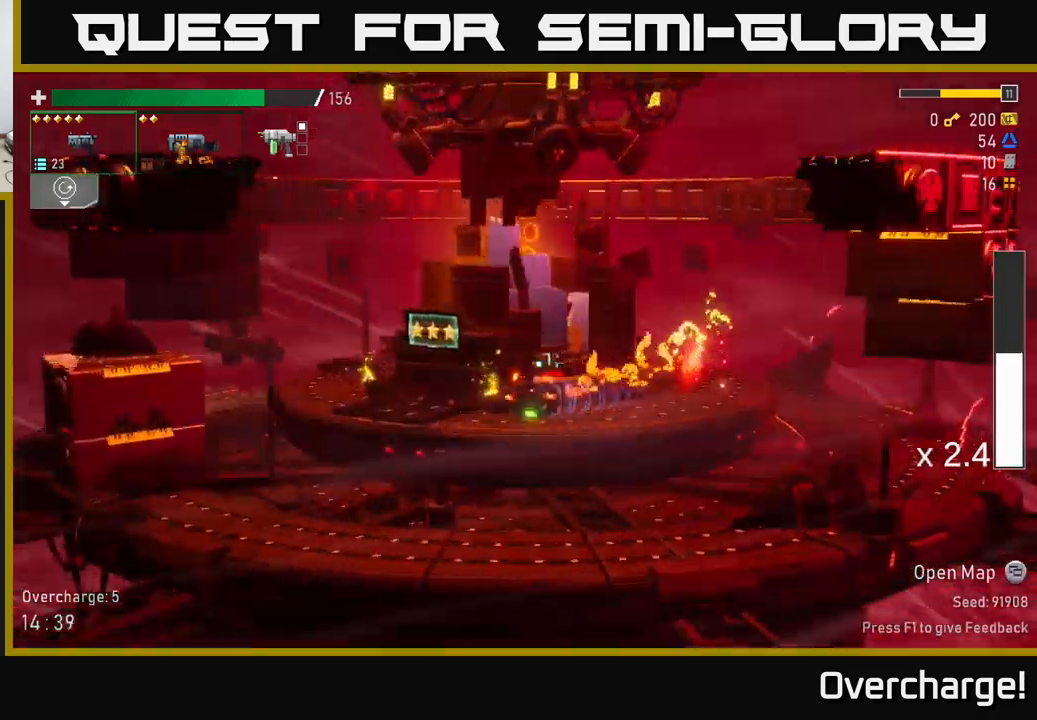
{"dt_ms": 500, "buttons": [], "left_stick": "center", "events": [[316, "Y", "down"], [366, "Y", "up"], [366, "left_stick", "center"]]}
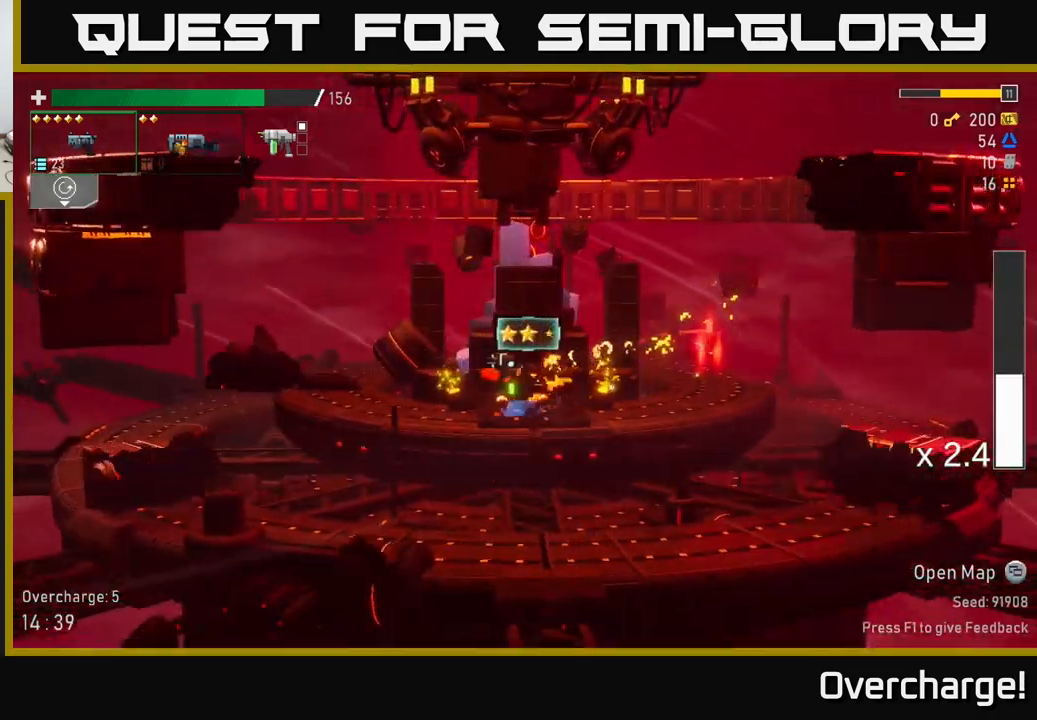
{"dt_ms": 500, "buttons": [], "left_stick": "center", "events": []}
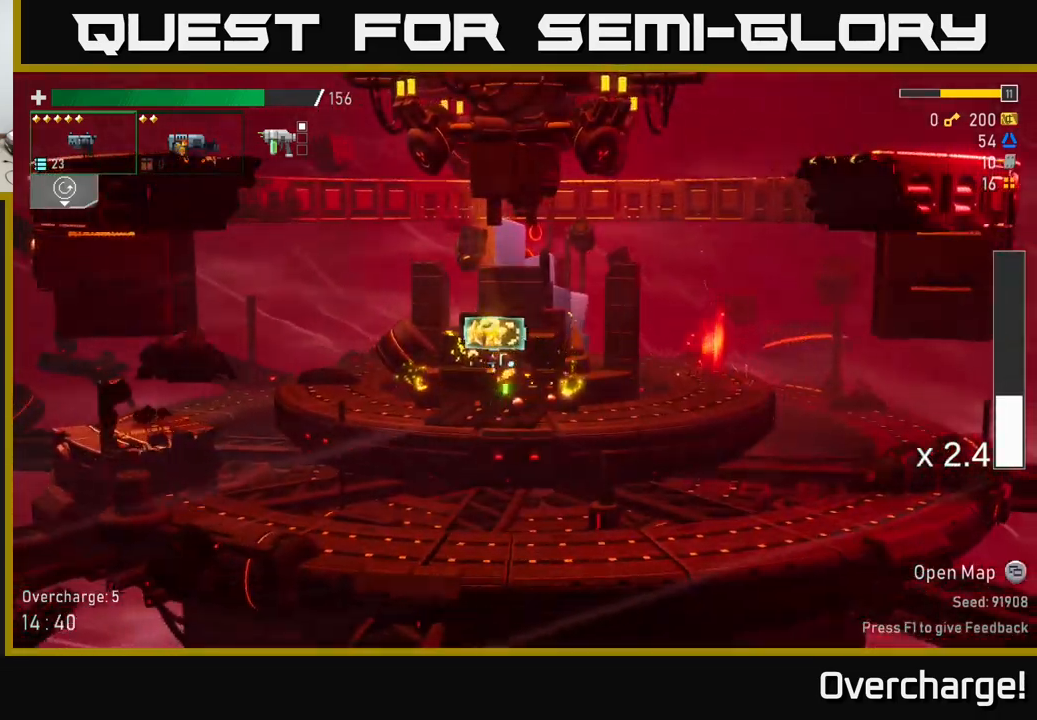
{"dt_ms": 500, "buttons": [], "left_stick": "center", "events": []}
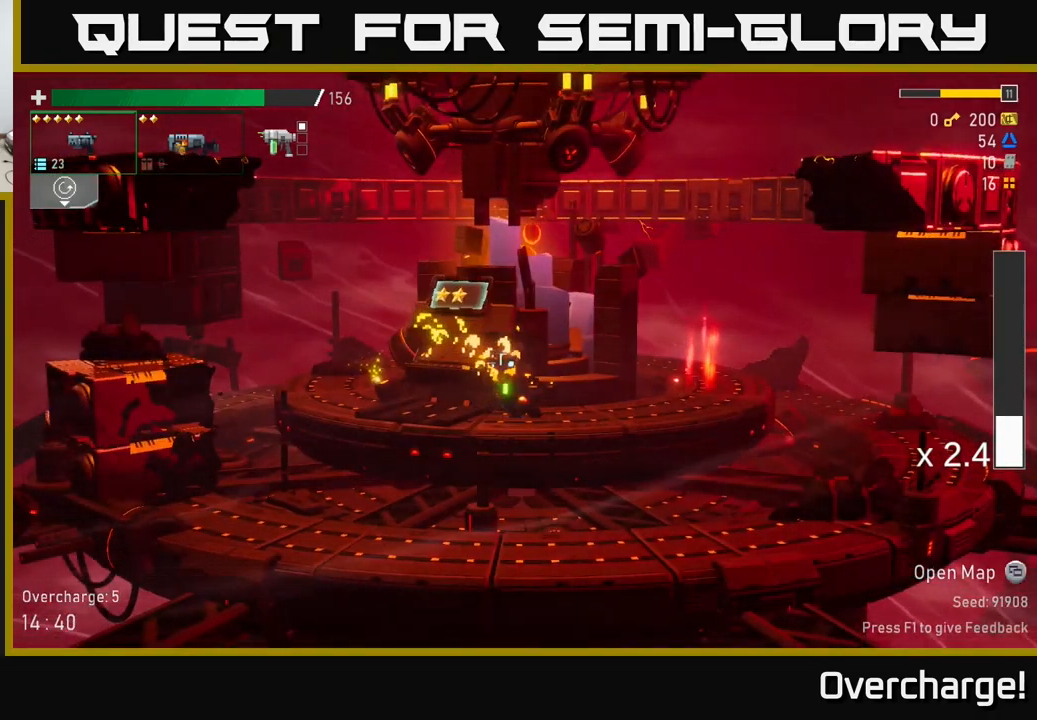
{"dt_ms": 500, "buttons": [], "left_stick": "center", "events": []}